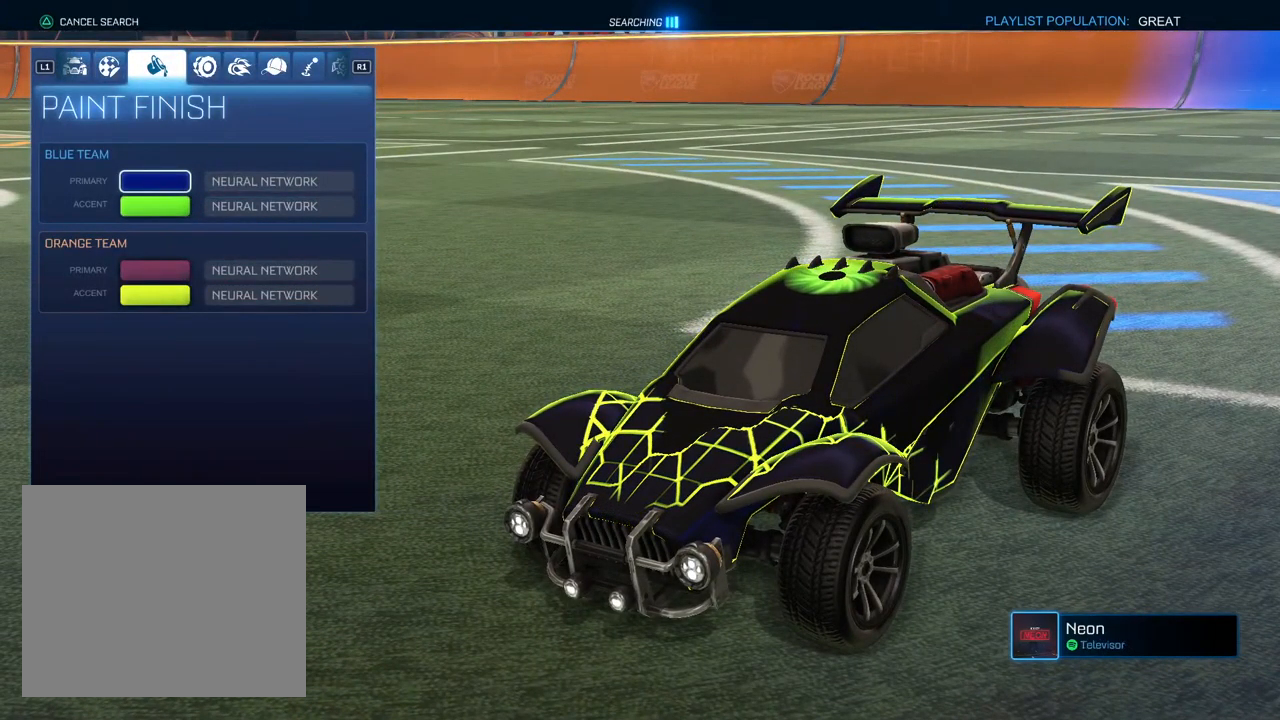
Gameplay with a controller (PlayStation layout); each line is a JSON object with the inputs held at the frame after it (dt_ms = milliseconds from this image to that frame). "events" lists button and stick changes between this image and that frame as [ms after this image, input, new state], when the widget could be followed in between. Not read: R2.
{"dt_ms": 500, "buttons": [], "left_stick": "center", "right_stick": "up-left", "events": [[400, "right_stick", "up-left"]]}
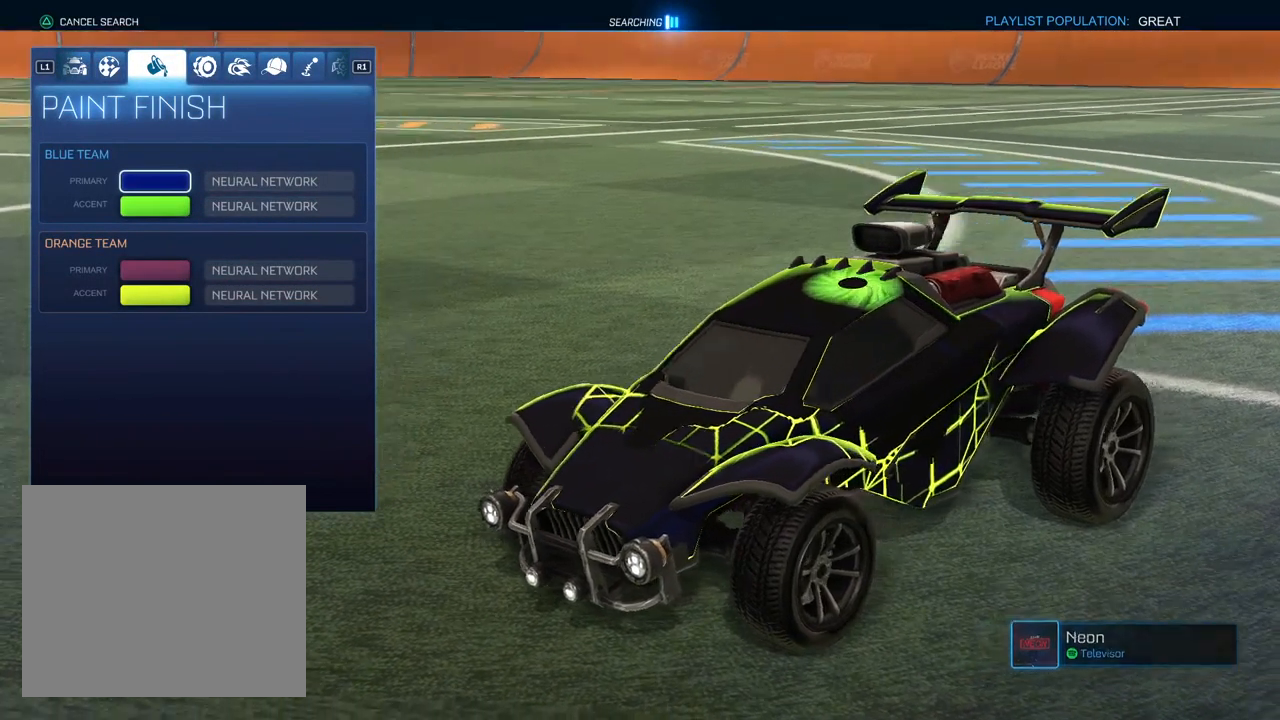
{"dt_ms": 500, "buttons": [], "left_stick": "center", "right_stick": "center", "events": [[317, "right_stick", "center"]]}
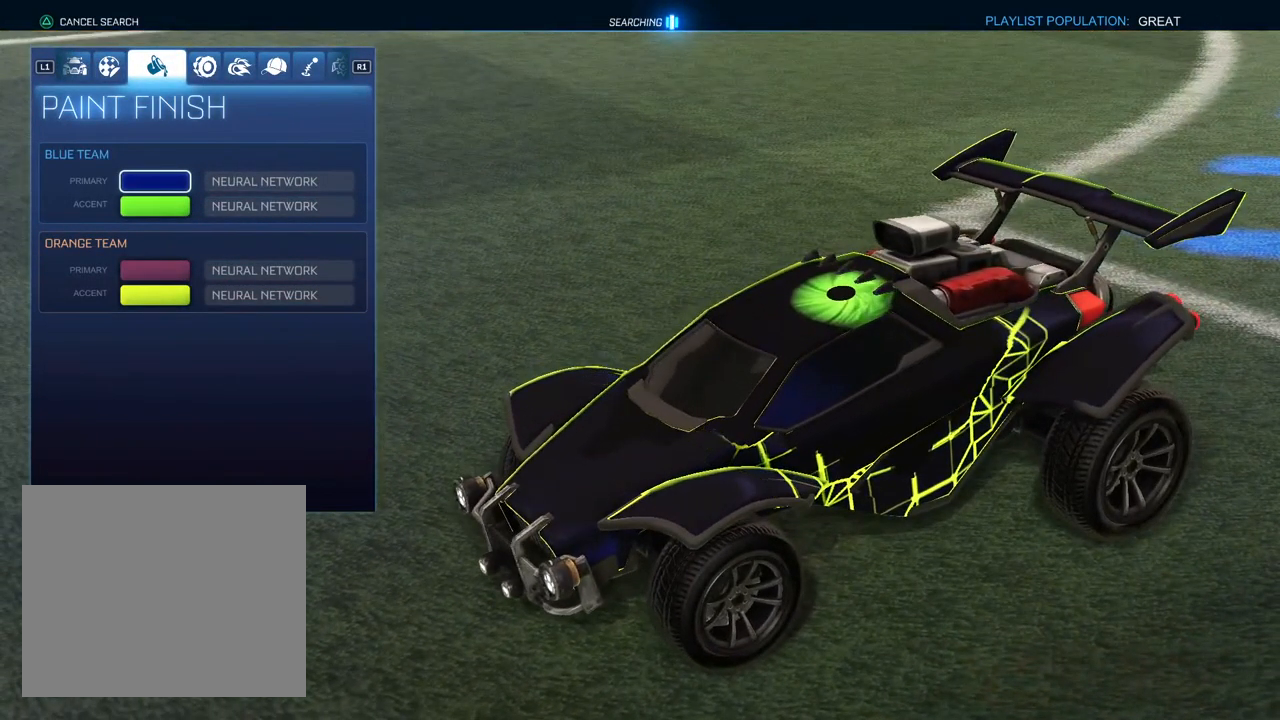
{"dt_ms": 500, "buttons": ["DPAD_DOWN"], "left_stick": "center", "right_stick": "center", "events": [[467, "DPAD_DOWN", "down"]]}
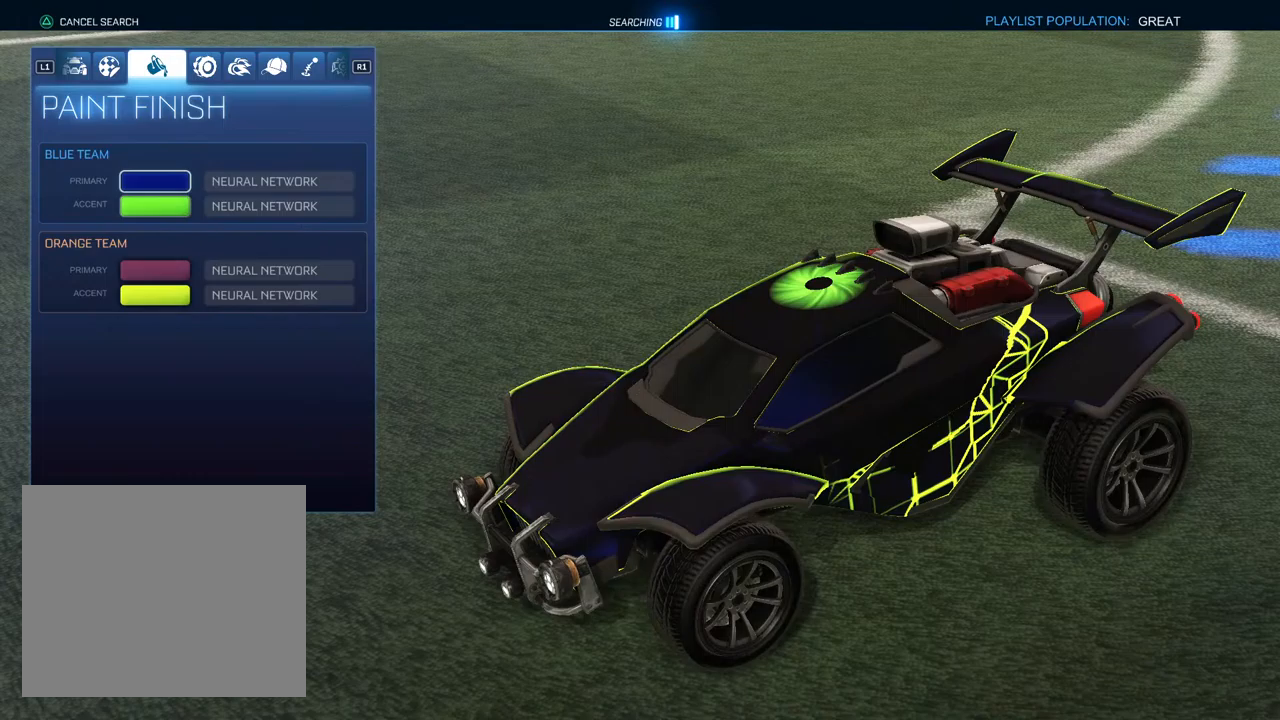
{"dt_ms": 500, "buttons": ["DPAD_UP"], "left_stick": "center", "right_stick": "center", "events": [[50, "DPAD_DOWN", "up"], [150, "CROSS", "down"], [217, "CROSS", "up"], [467, "DPAD_UP", "down"]]}
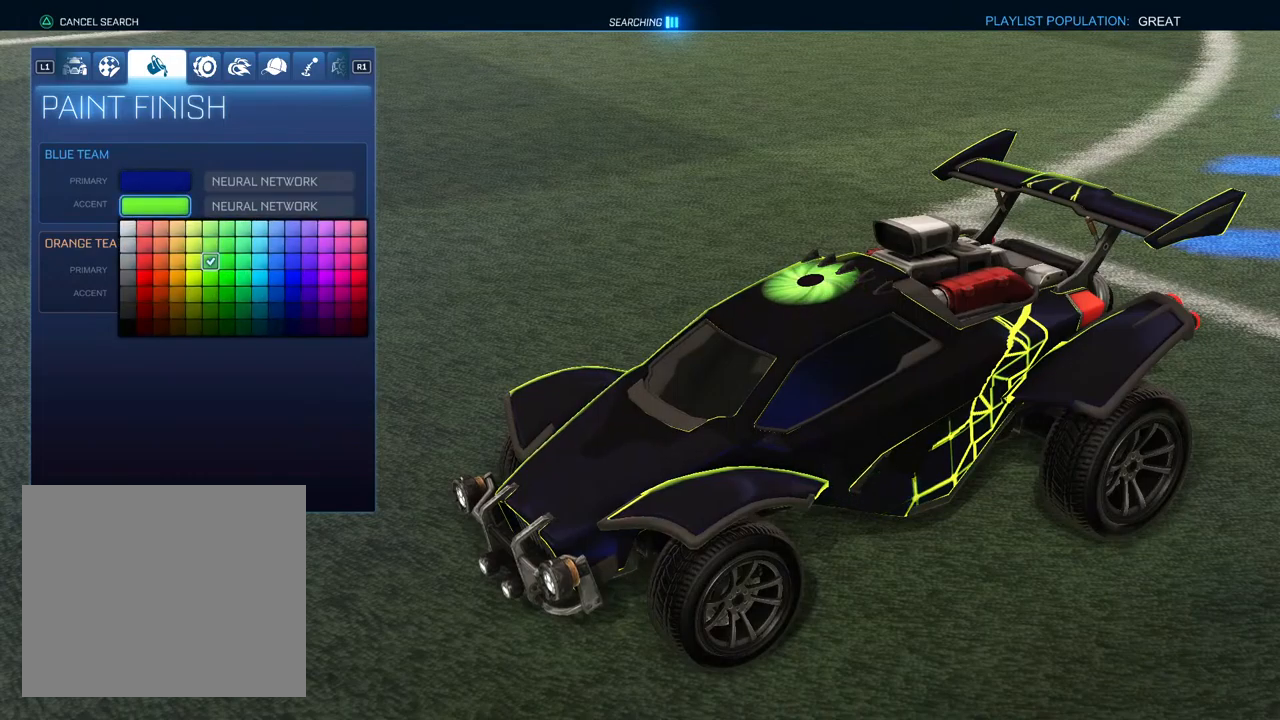
{"dt_ms": 500, "buttons": ["DPAD_DOWN"], "left_stick": "center", "right_stick": "center", "events": [[233, "DPAD_UP", "up"], [433, "DPAD_DOWN", "down"]]}
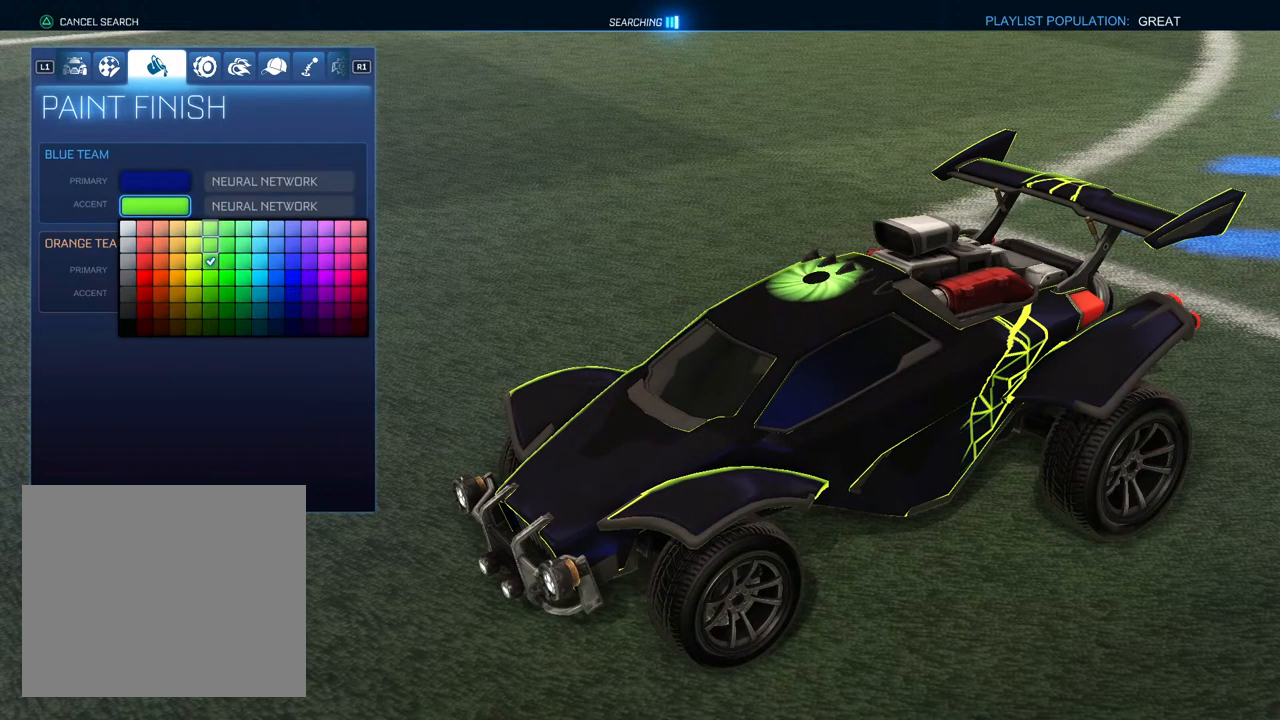
{"dt_ms": 500, "buttons": [], "left_stick": "center", "right_stick": "center", "events": [[33, "DPAD_DOWN", "up"], [117, "DPAD_DOWN", "down"], [200, "DPAD_DOWN", "up"], [317, "DPAD_LEFT", "down"], [417, "DPAD_LEFT", "up"]]}
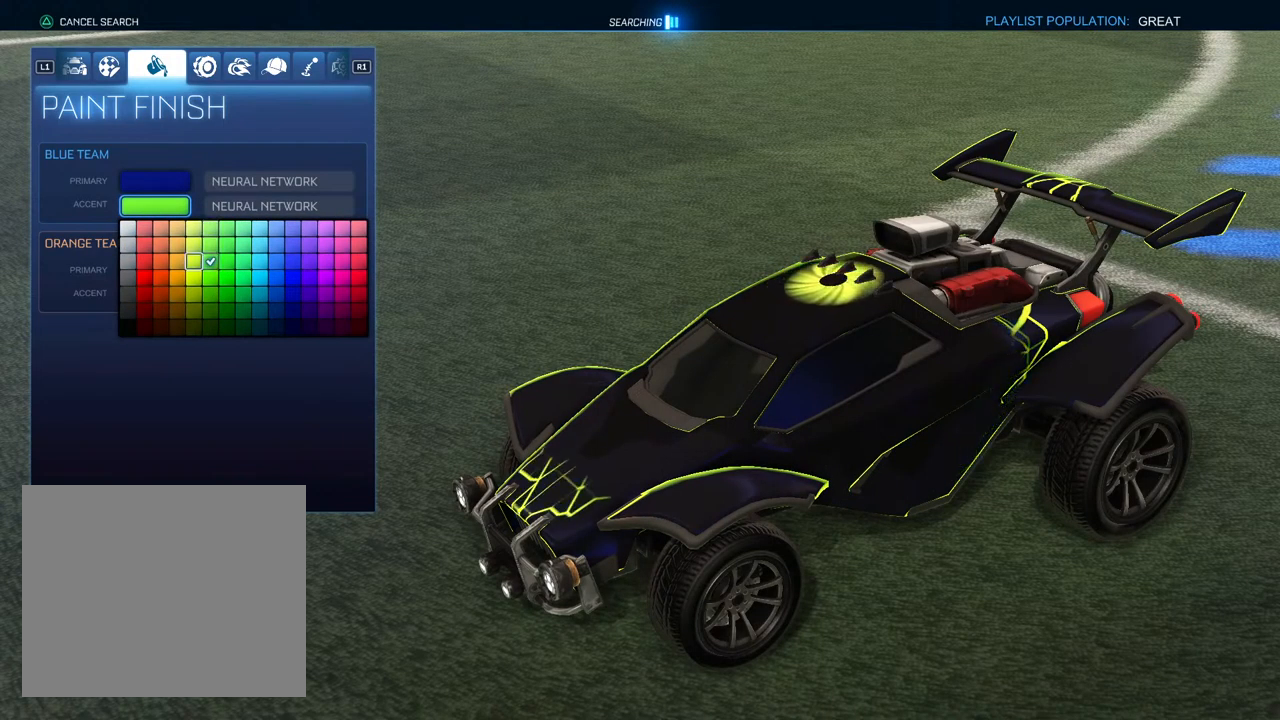
{"dt_ms": 500, "buttons": [], "left_stick": "center", "right_stick": "center", "events": [[100, "right_stick", "left"], [300, "right_stick", "center"]]}
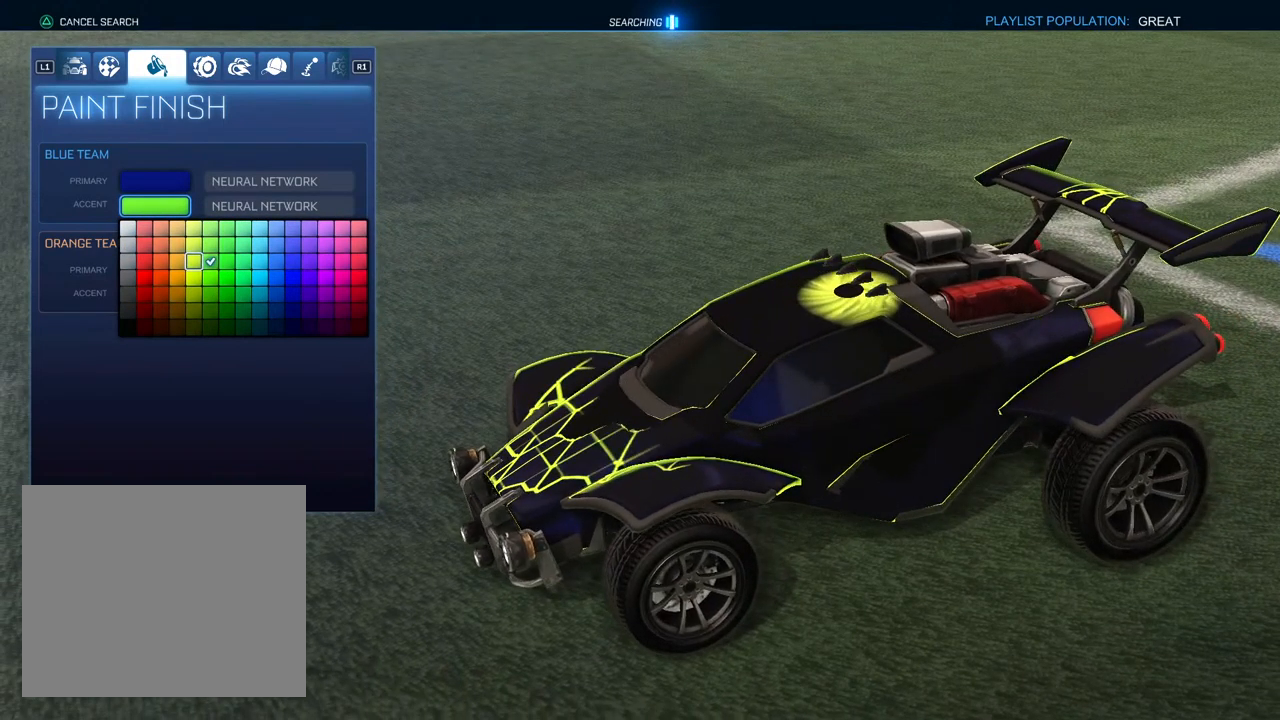
{"dt_ms": 500, "buttons": [], "left_stick": "center", "right_stick": "center", "events": []}
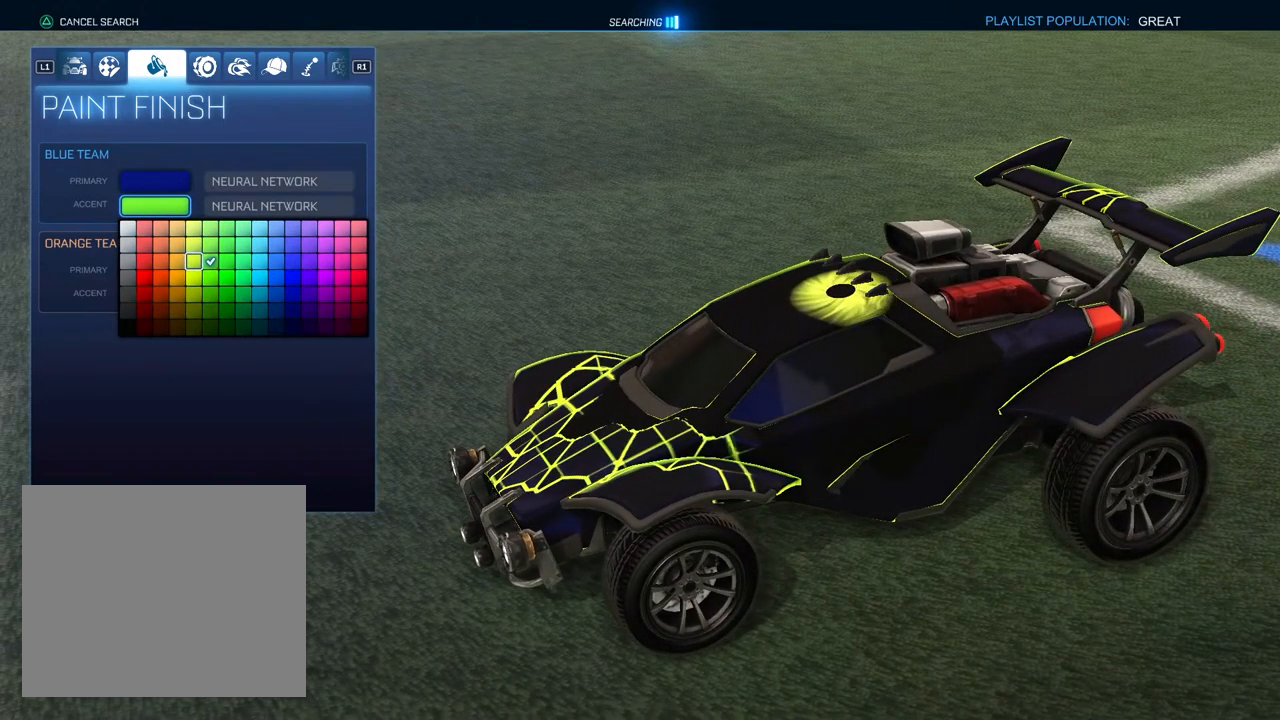
{"dt_ms": 500, "buttons": [], "left_stick": "center", "right_stick": "center", "events": [[117, "CROSS", "down"], [200, "CROSS", "up"]]}
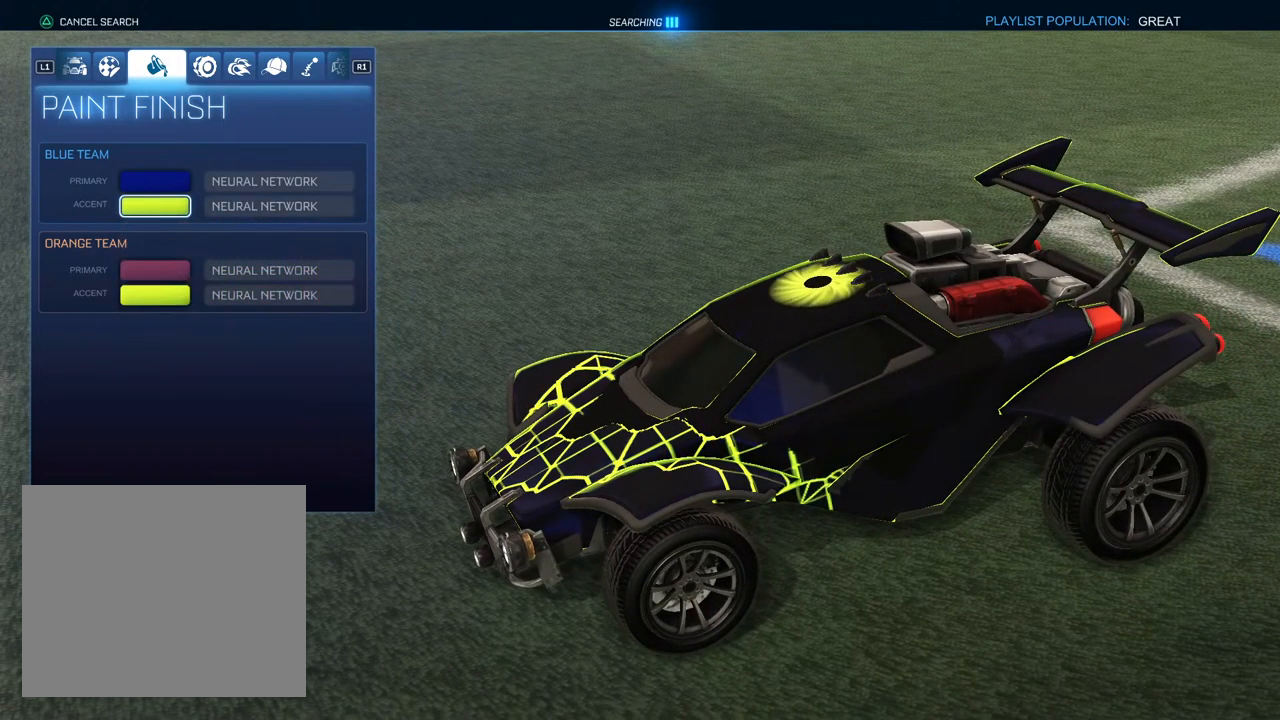
{"dt_ms": 500, "buttons": [], "left_stick": "center", "right_stick": "down-right", "events": [[67, "right_stick", "right"], [333, "right_stick", "down-right"]]}
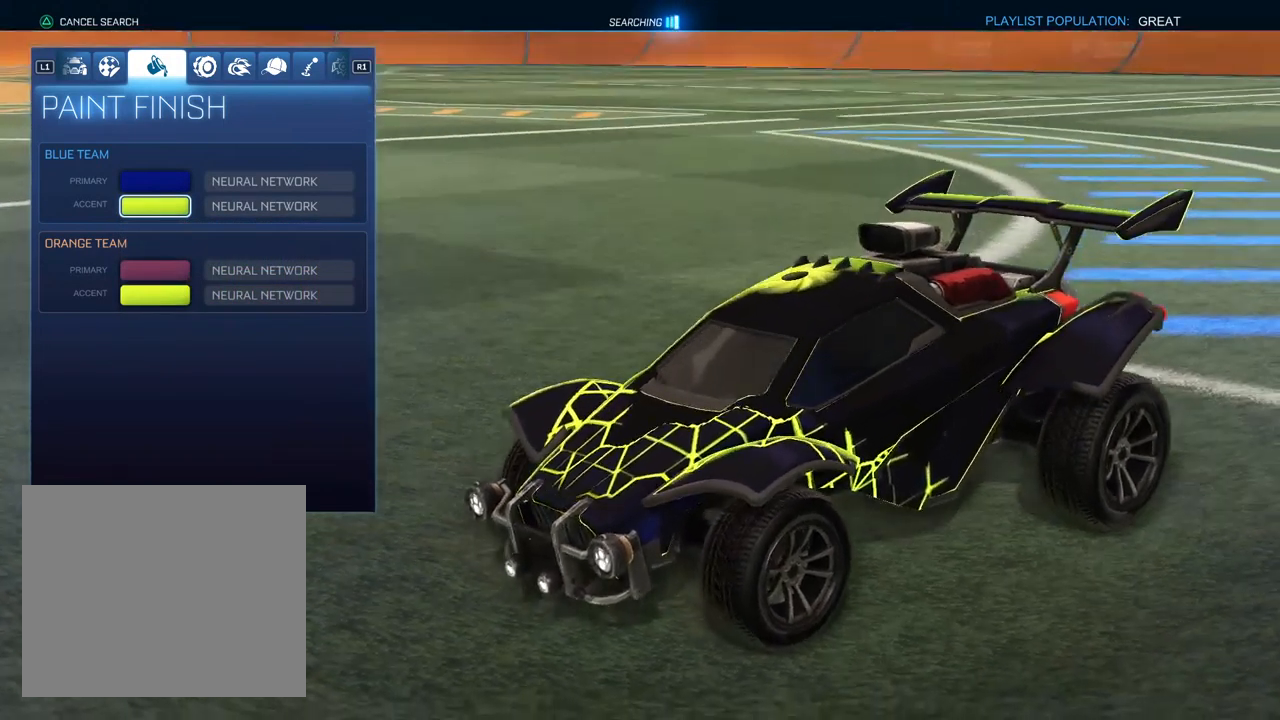
{"dt_ms": 500, "buttons": ["DPAD_DOWN"], "left_stick": "center", "right_stick": "center", "events": [[50, "right_stick", "down-left"], [167, "right_stick", "center"], [467, "DPAD_DOWN", "down"]]}
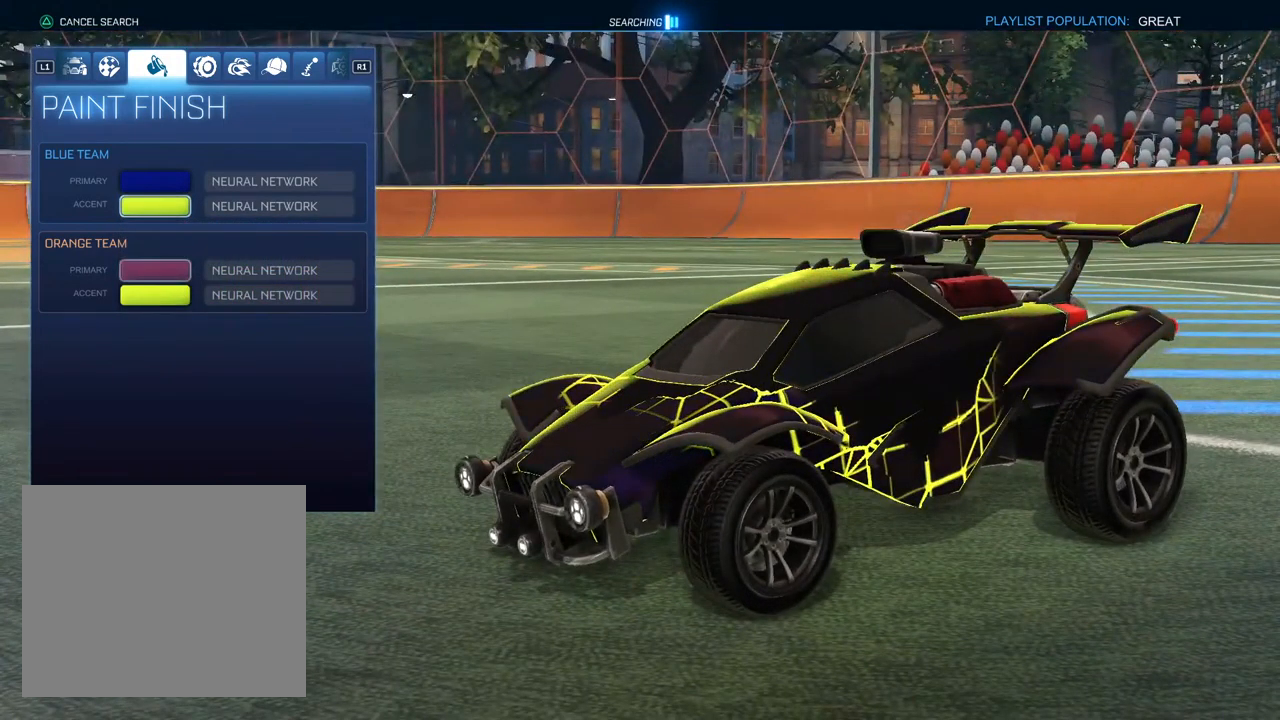
{"dt_ms": 500, "buttons": [], "left_stick": "center", "right_stick": "center", "events": [[67, "DPAD_DOWN", "up"]]}
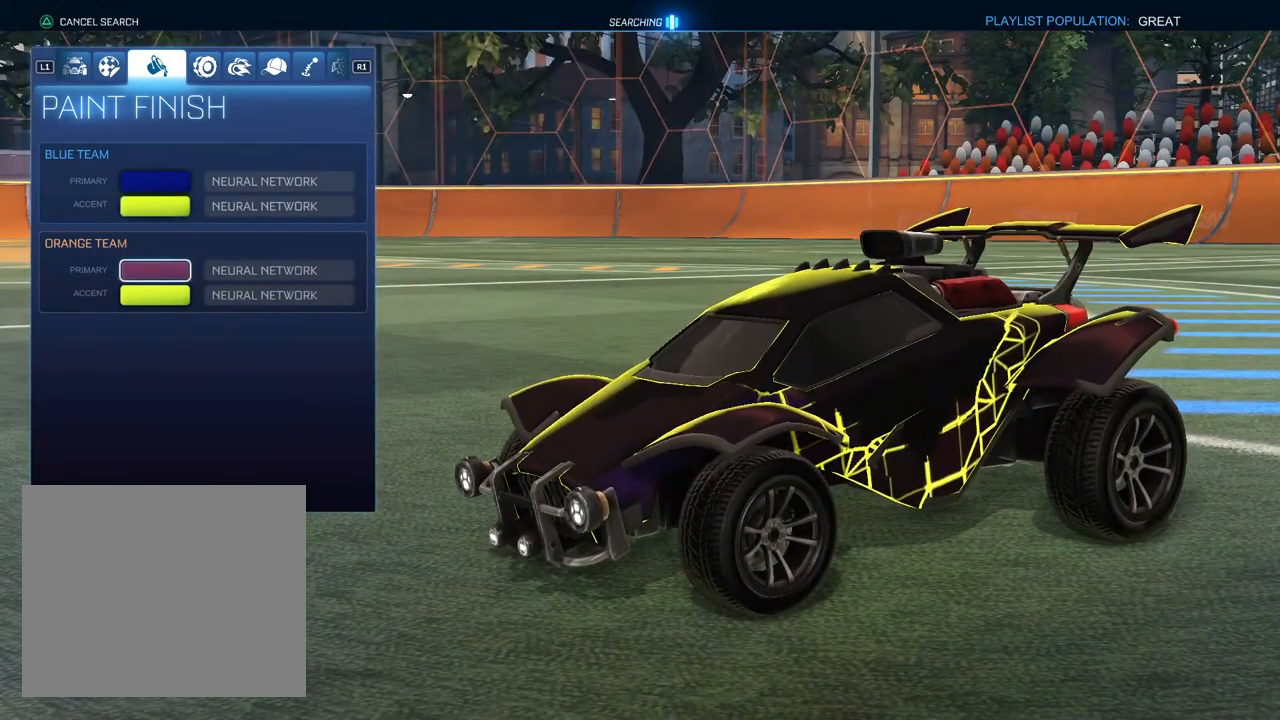
{"dt_ms": 500, "buttons": [], "left_stick": "center", "right_stick": "center", "events": []}
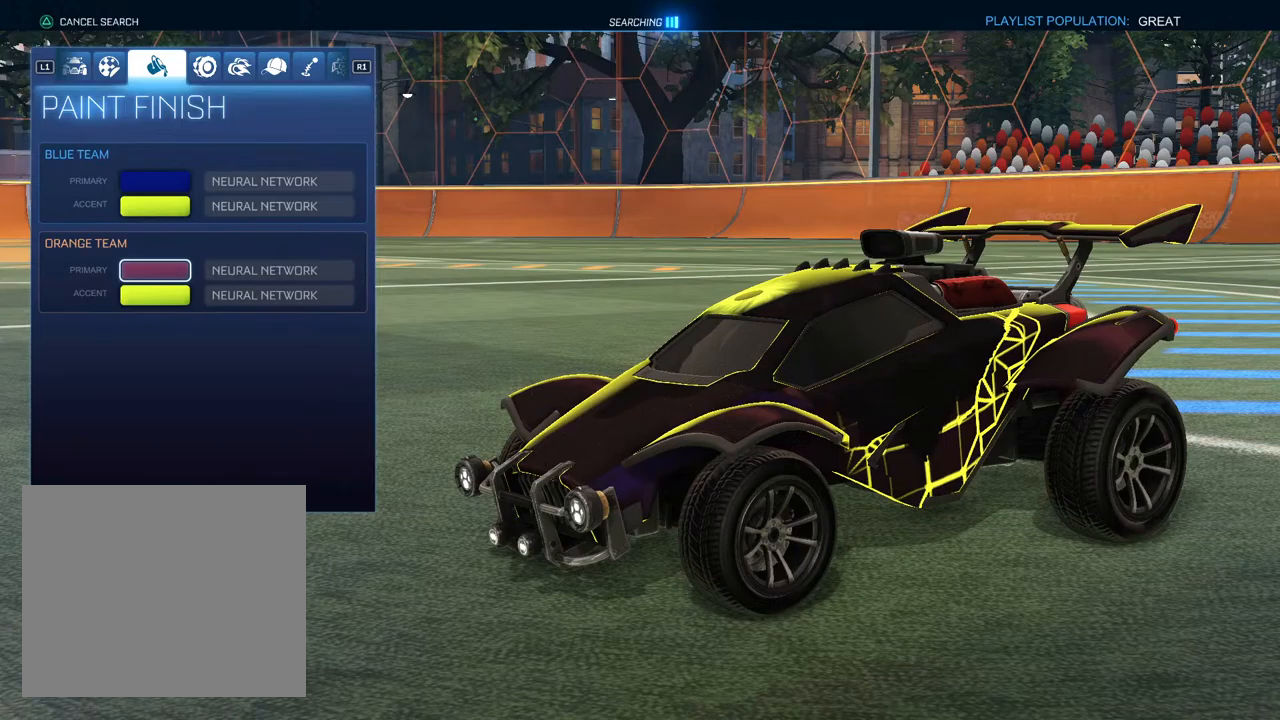
{"dt_ms": 500, "buttons": [], "left_stick": "center", "right_stick": "center", "events": [[50, "DPAD_UP", "down"], [133, "DPAD_UP", "up"]]}
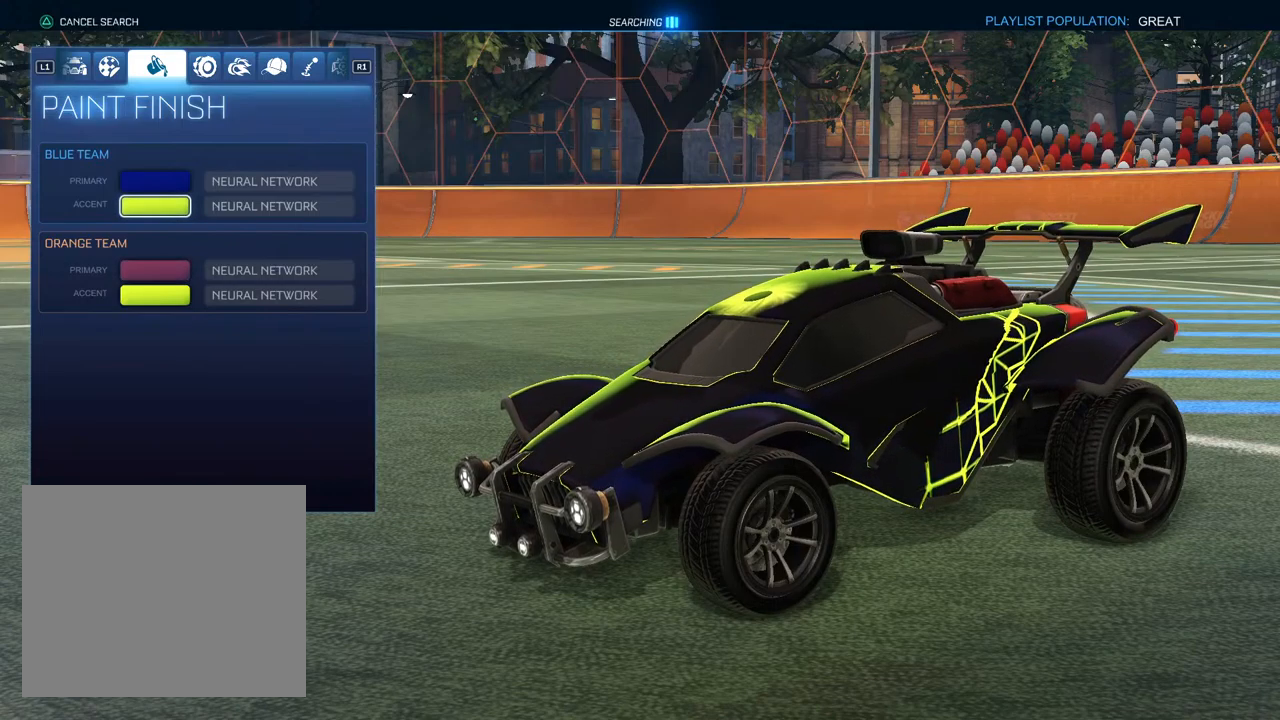
{"dt_ms": 500, "buttons": [], "left_stick": "center", "right_stick": "center", "events": []}
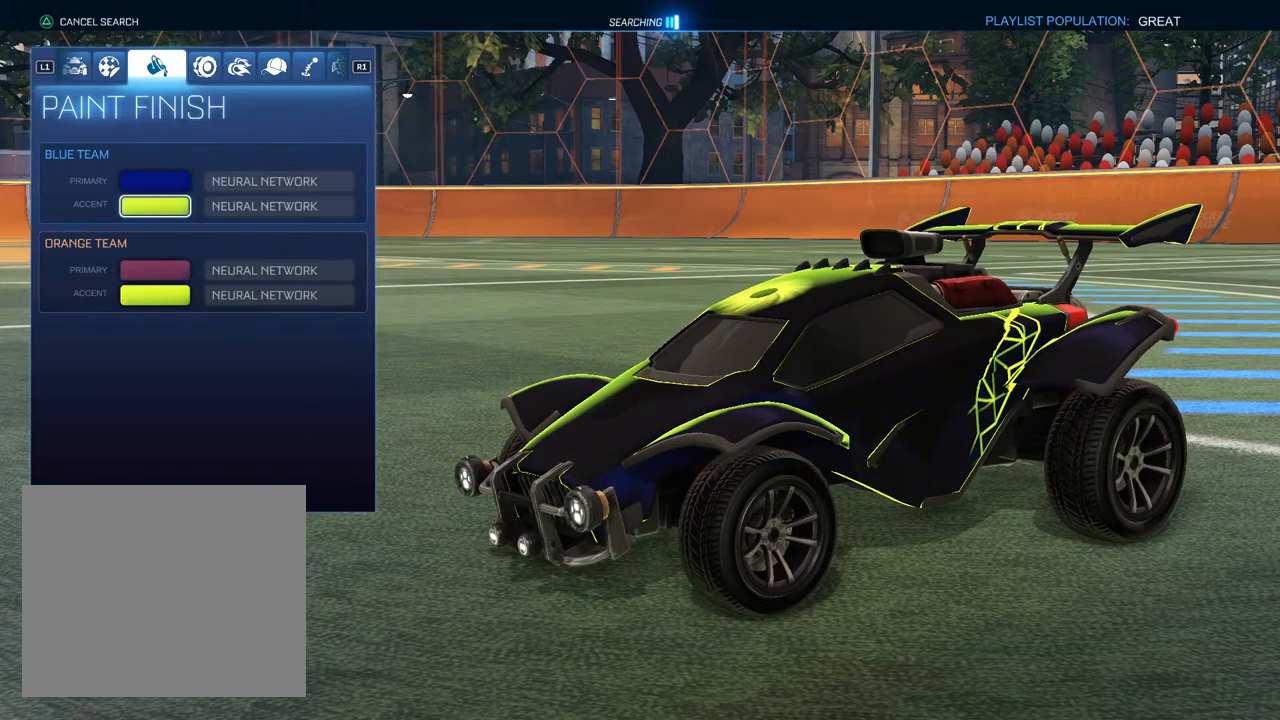
{"dt_ms": 1000, "buttons": [], "left_stick": "center", "right_stick": "center", "events": [[317, "right_stick", "up-right"], [517, "right_stick", "center"]]}
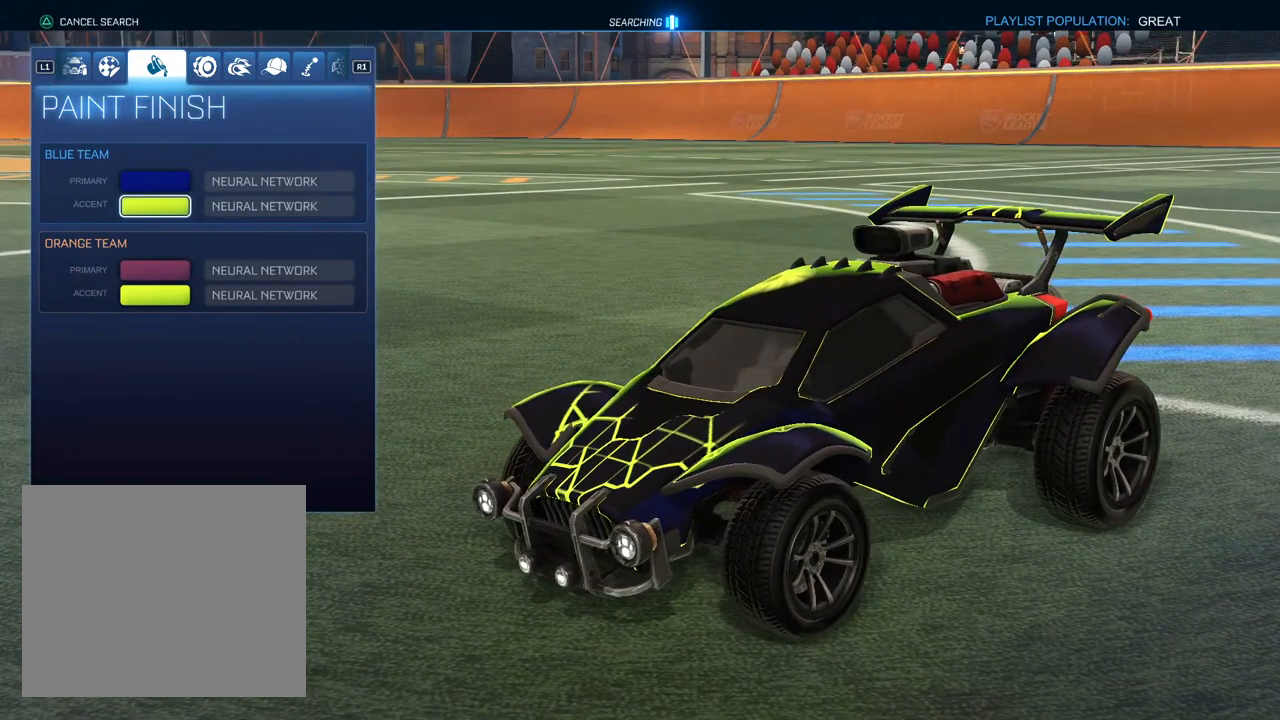
{"dt_ms": 500, "buttons": [], "left_stick": "center", "right_stick": "center", "events": [[33, "DPAD_UP", "down"], [117, "DPAD_UP", "up"], [250, "CROSS", "down"], [333, "CROSS", "up"]]}
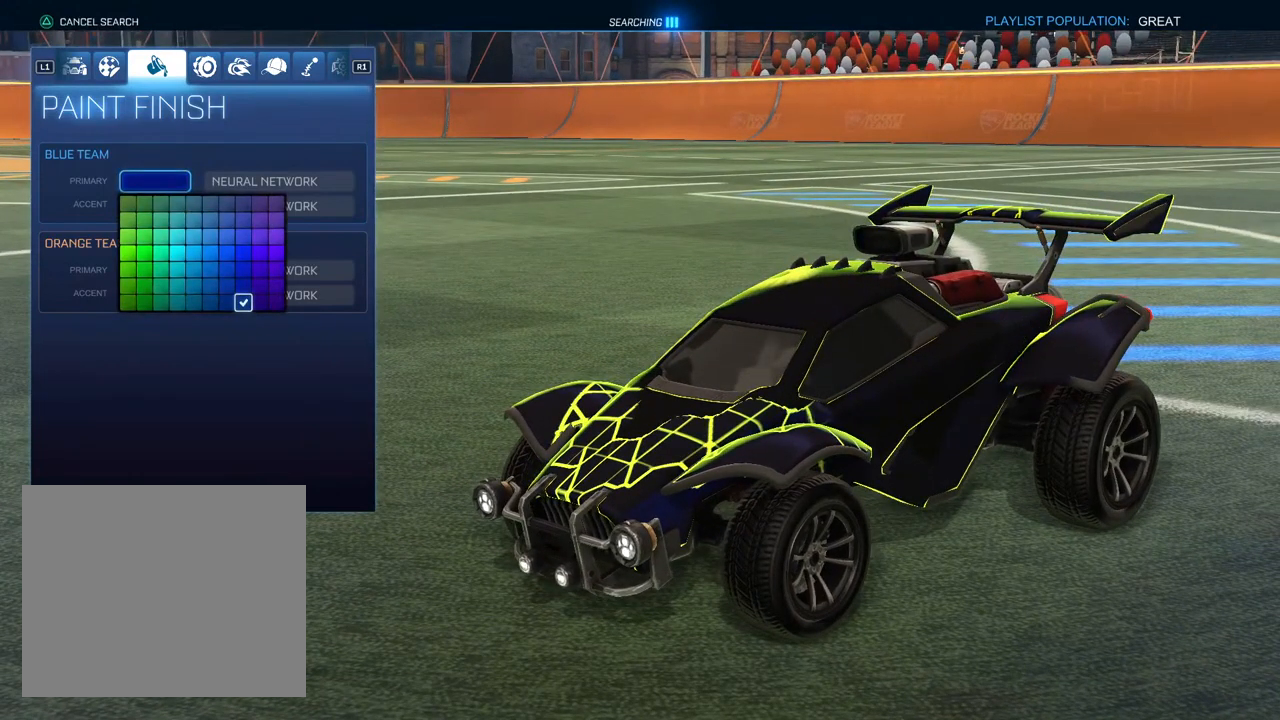
{"dt_ms": 500, "buttons": ["CIRCLE"], "left_stick": "center", "right_stick": "center", "events": [[417, "CIRCLE", "down"]]}
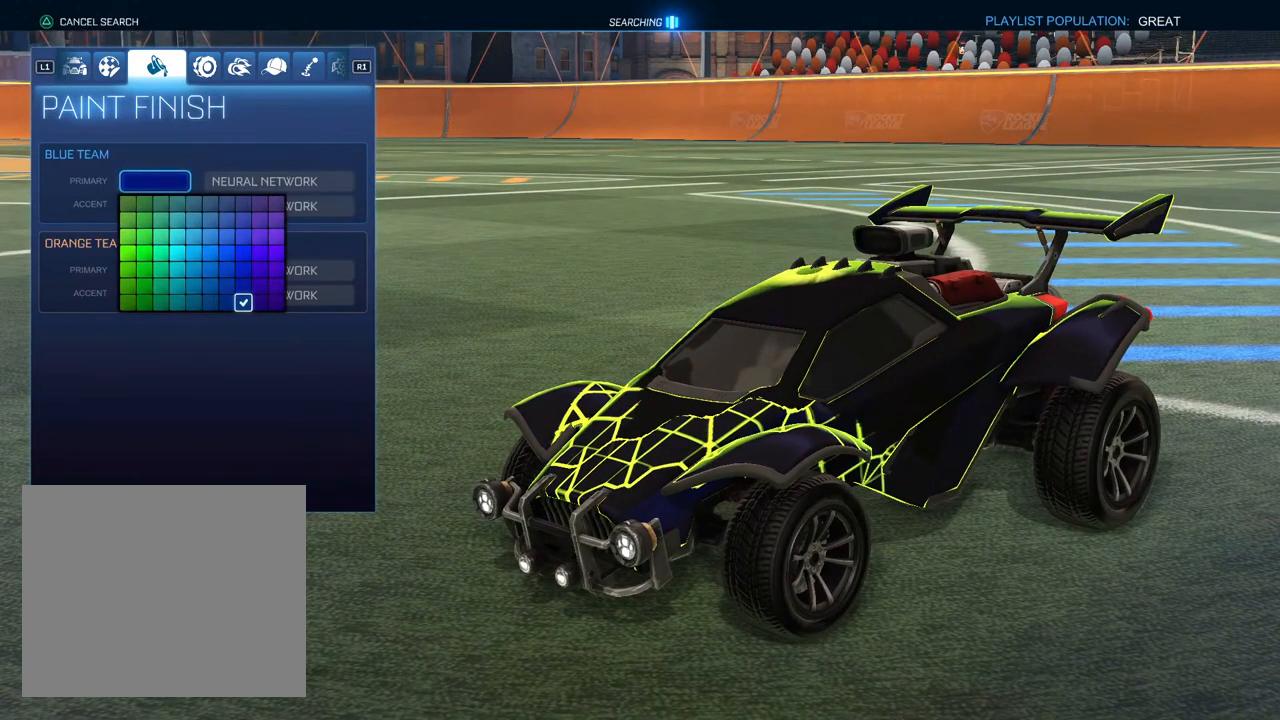
{"dt_ms": 500, "buttons": [], "left_stick": "center", "right_stick": "center", "events": [[17, "CIRCLE", "up"]]}
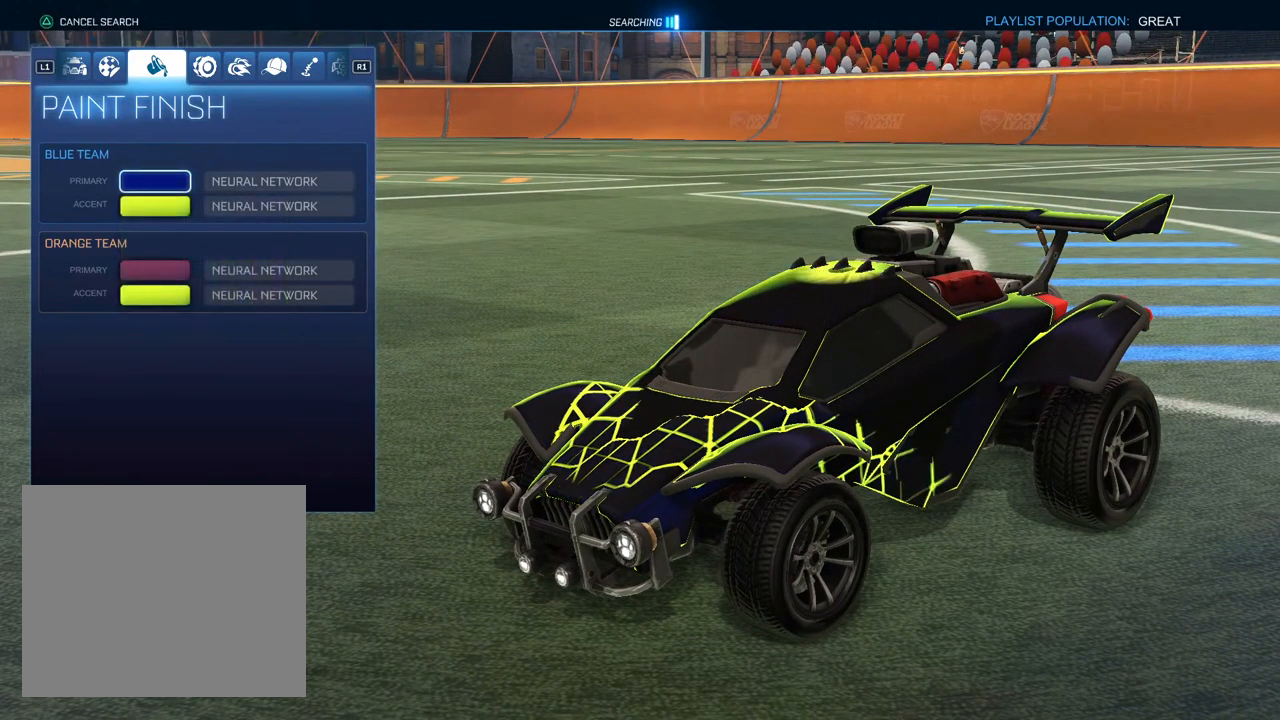
{"dt_ms": 500, "buttons": ["CROSS"], "left_stick": "center", "right_stick": "center", "events": [[500, "CROSS", "down"]]}
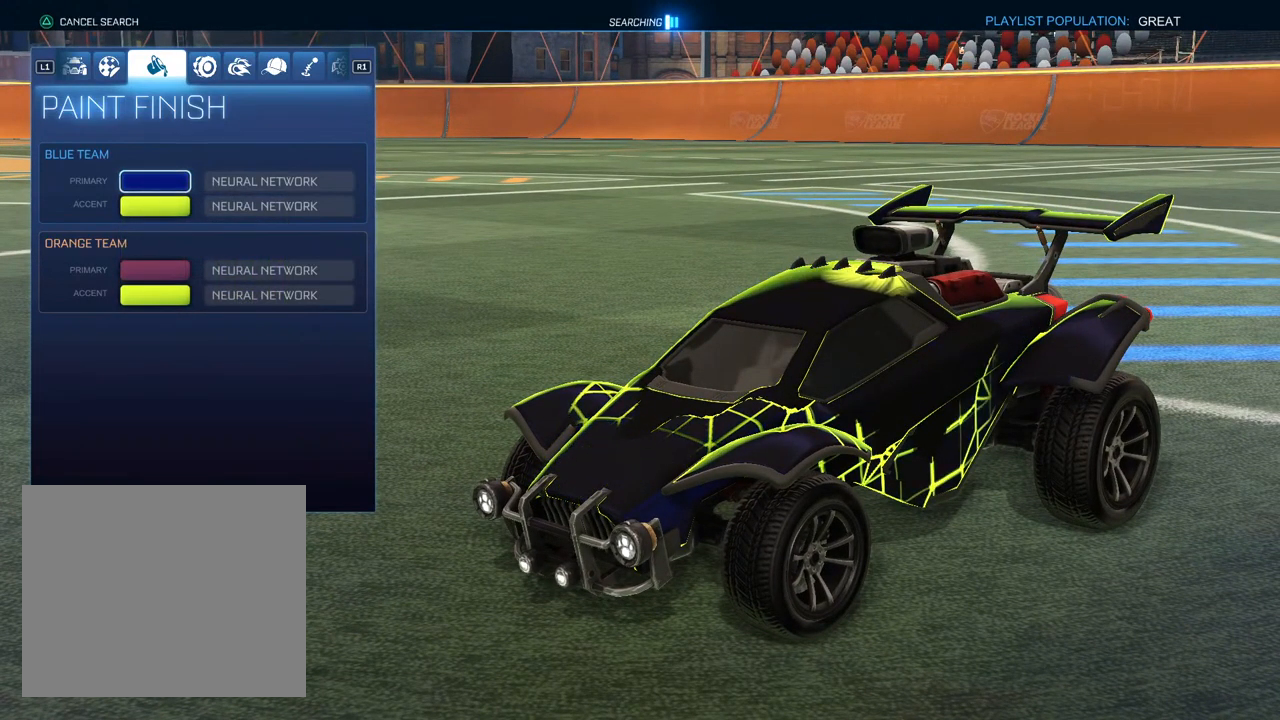
{"dt_ms": 500, "buttons": [], "left_stick": "center", "right_stick": "center", "events": [[117, "CROSS", "up"]]}
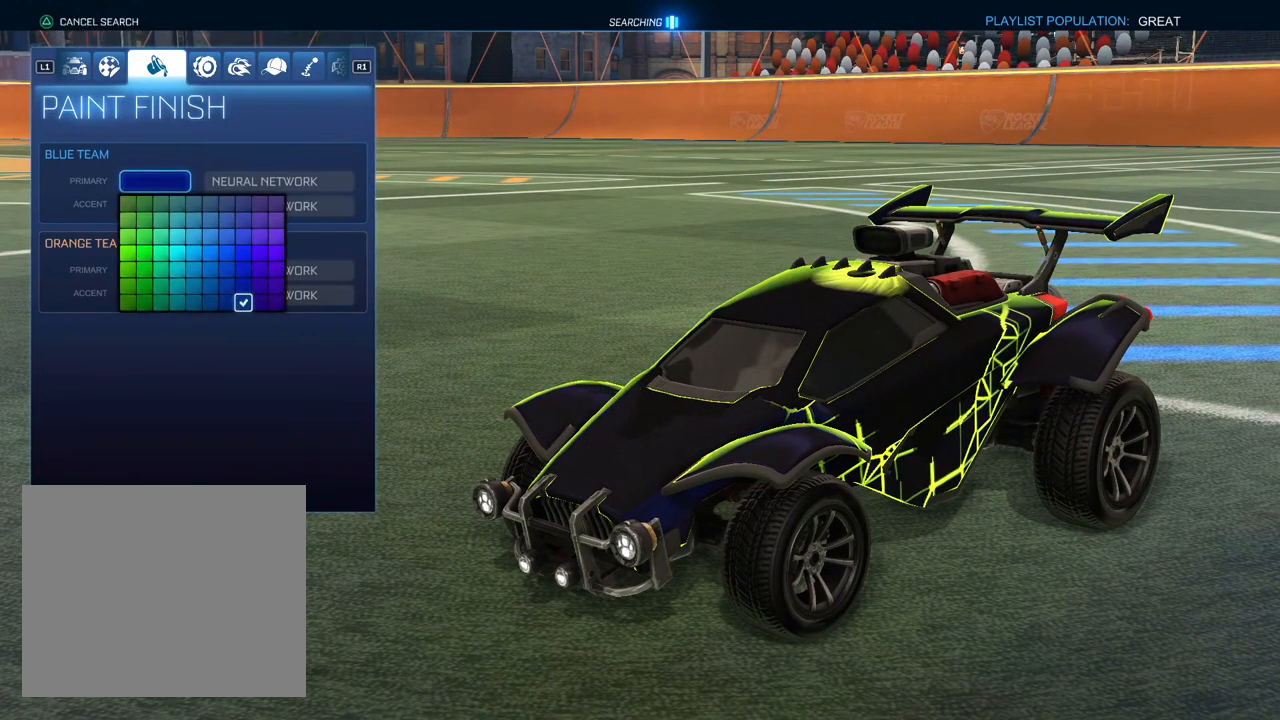
{"dt_ms": 500, "buttons": ["DPAD_LEFT"], "left_stick": "center", "right_stick": "center", "events": [[300, "DPAD_LEFT", "down"], [383, "DPAD_LEFT", "up"], [467, "DPAD_LEFT", "down"]]}
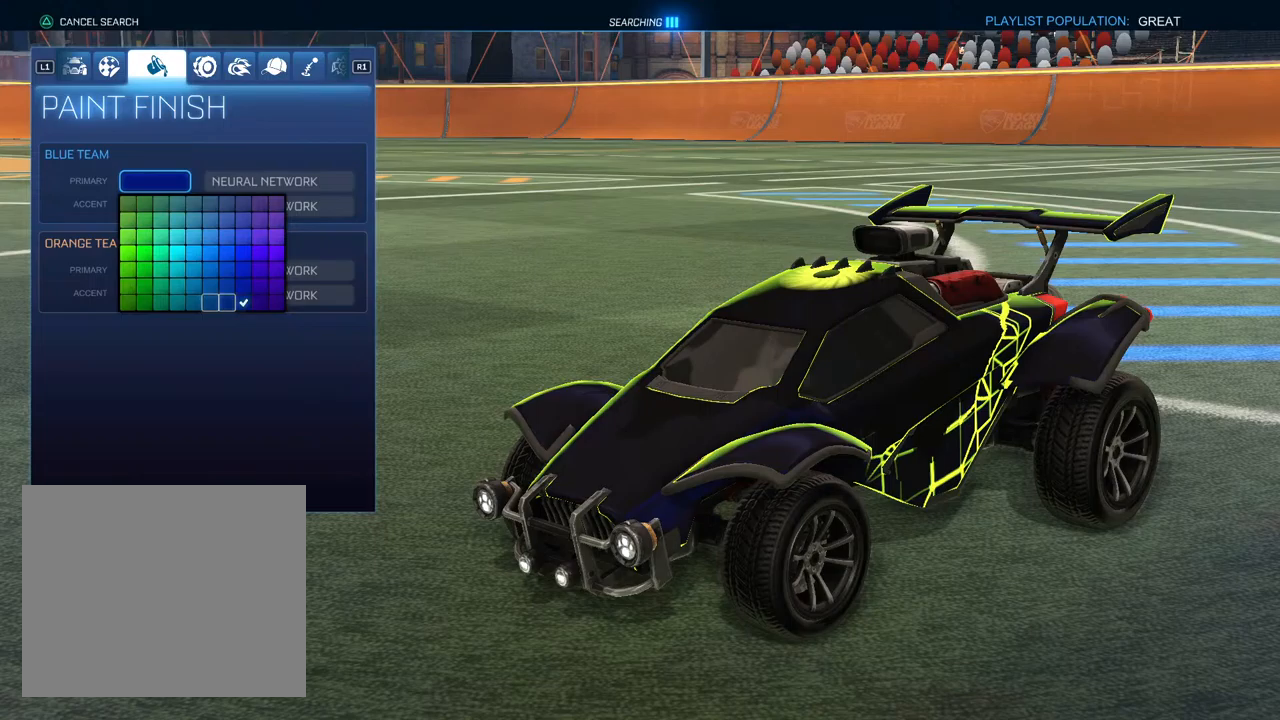
{"dt_ms": 1000, "buttons": [], "left_stick": "center", "right_stick": "up-left", "events": [[50, "DPAD_LEFT", "up"], [117, "DPAD_LEFT", "down"], [183, "DPAD_LEFT", "up"], [267, "DPAD_LEFT", "down"], [350, "DPAD_LEFT", "up"], [533, "right_stick", "down-left"], [783, "right_stick", "up-left"]]}
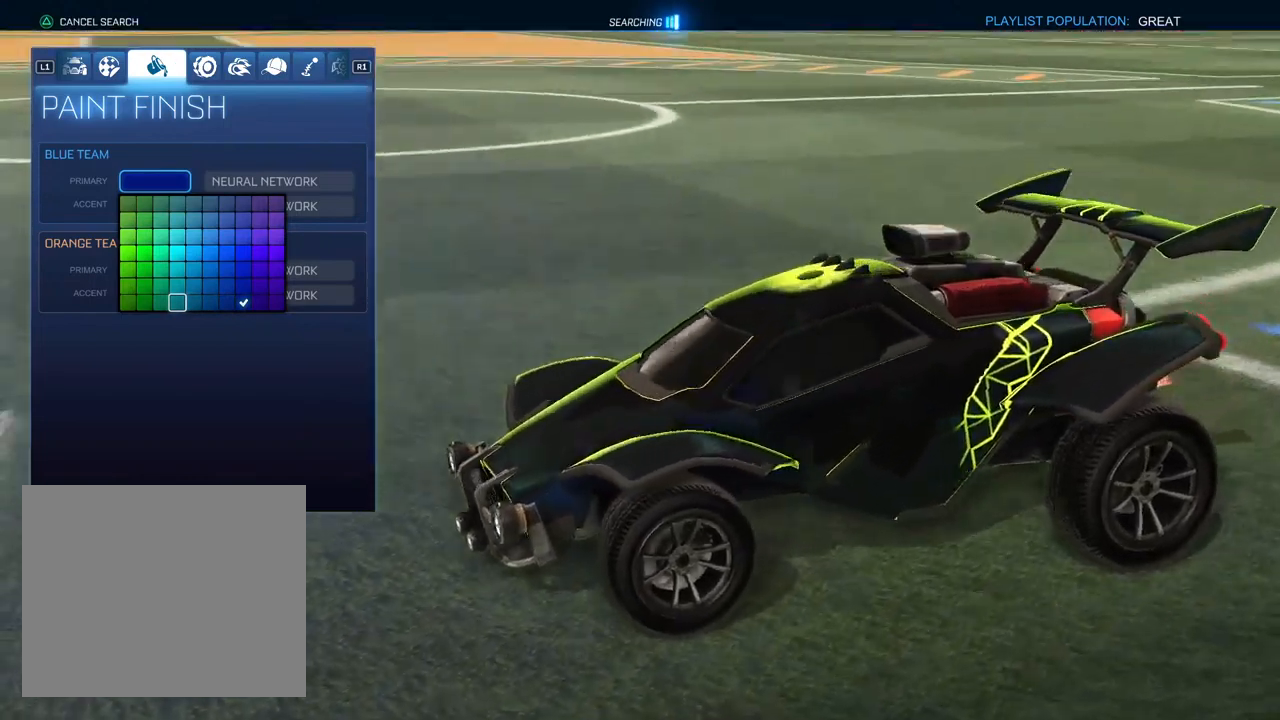
{"dt_ms": 500, "buttons": [], "left_stick": "center", "right_stick": "center", "events": [[233, "right_stick", "left"], [367, "right_stick", "center"]]}
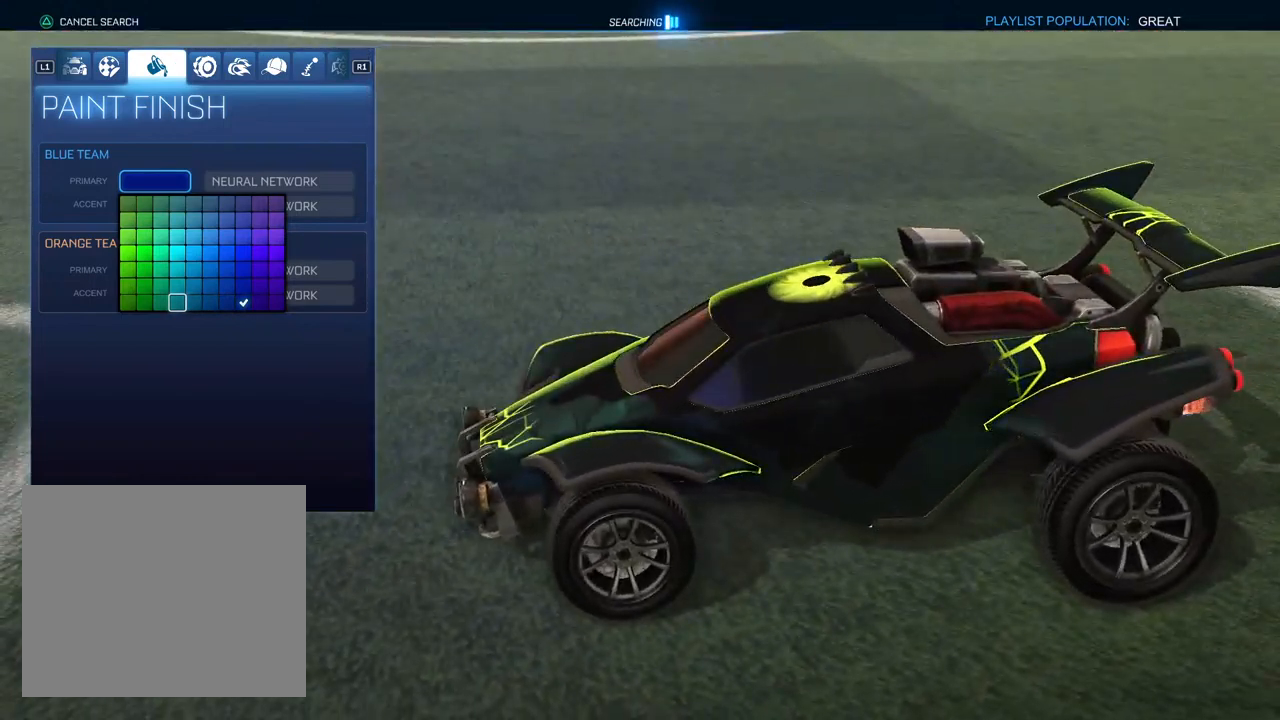
{"dt_ms": 500, "buttons": [], "left_stick": "center", "right_stick": "up-right", "events": [[117, "right_stick", "up-right"]]}
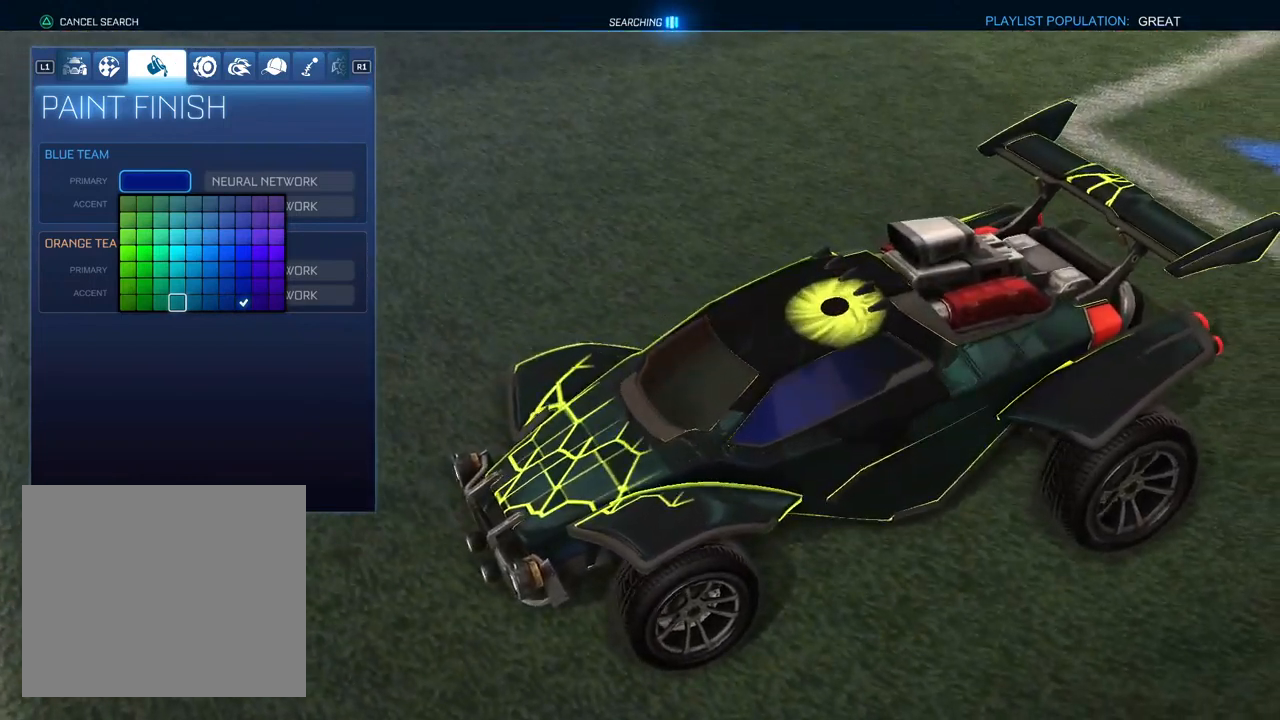
{"dt_ms": 500, "buttons": [], "left_stick": "center", "right_stick": "center", "events": [[50, "right_stick", "center"]]}
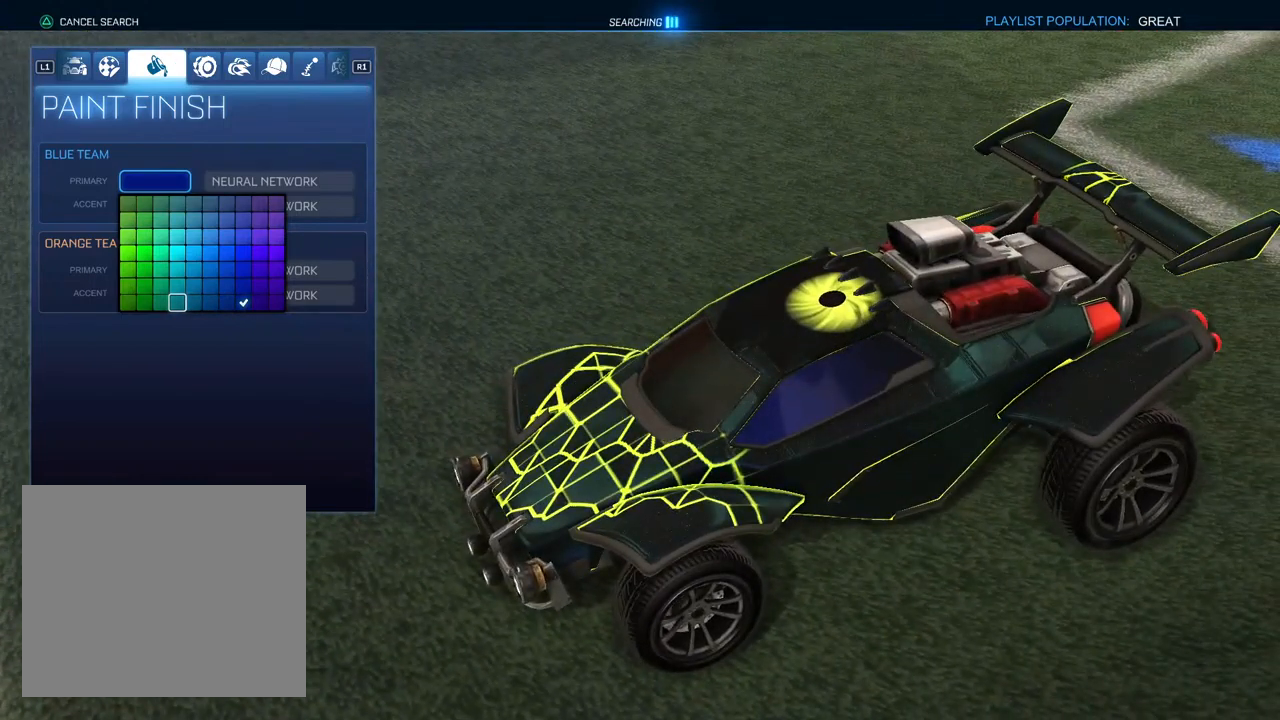
{"dt_ms": 500, "buttons": ["DPAD_LEFT"], "left_stick": "center", "right_stick": "center", "events": [[117, "DPAD_RIGHT", "down"], [200, "DPAD_RIGHT", "up"], [467, "DPAD_LEFT", "down"]]}
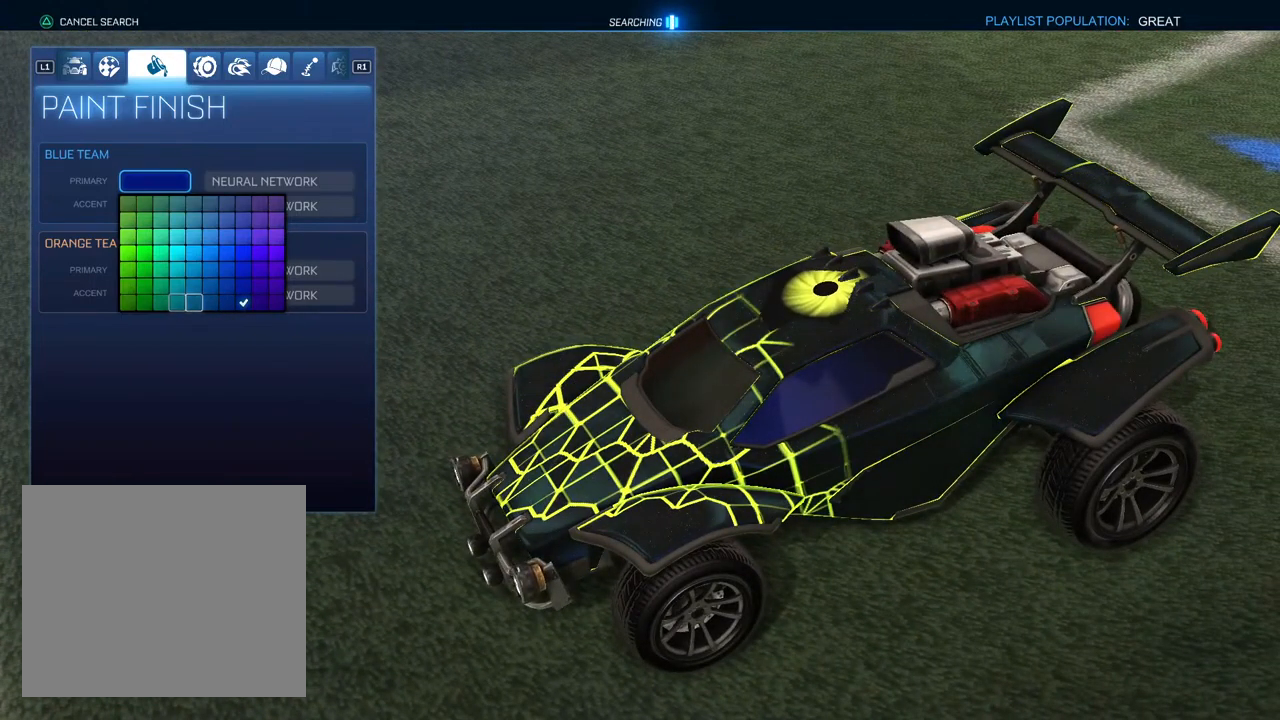
{"dt_ms": 500, "buttons": [], "left_stick": "center", "right_stick": "center", "events": [[50, "DPAD_LEFT", "up"], [233, "CROSS", "down"], [317, "CROSS", "up"]]}
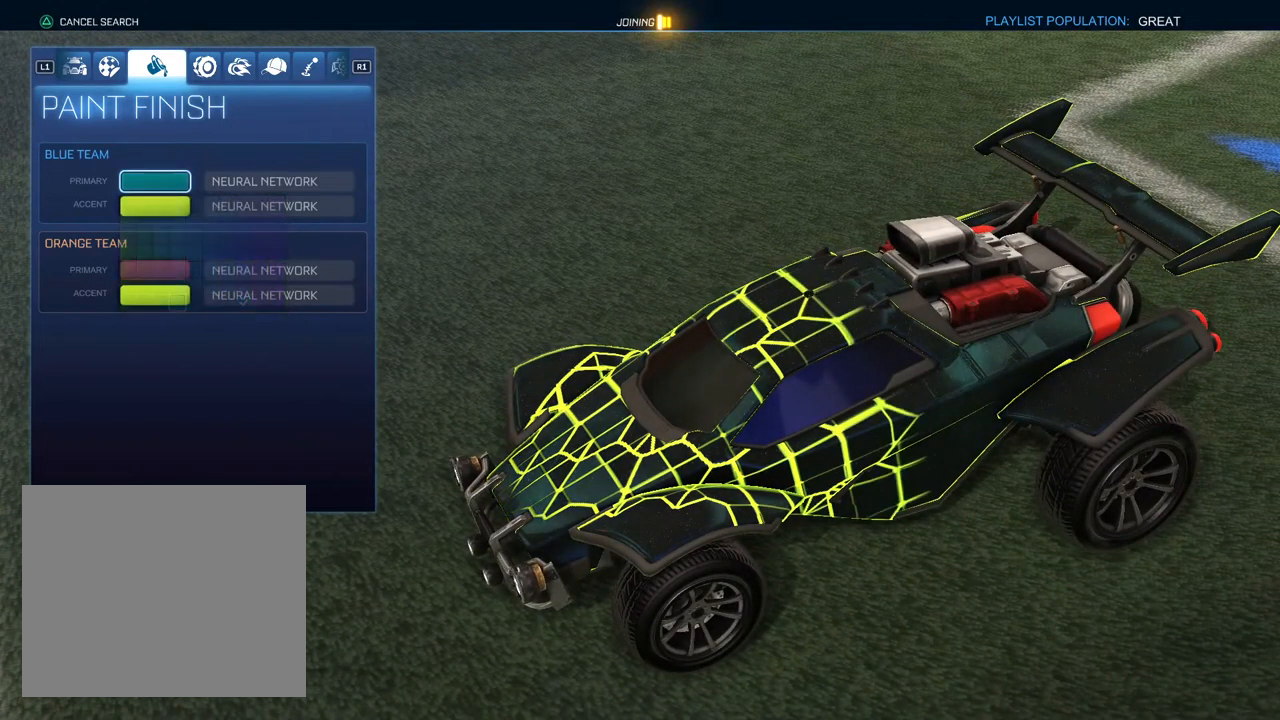
{"dt_ms": 500, "buttons": [], "left_stick": "center", "right_stick": "center", "events": [[133, "right_stick", "down"], [350, "right_stick", "center"], [383, "DPAD_DOWN", "down"], [467, "DPAD_DOWN", "up"]]}
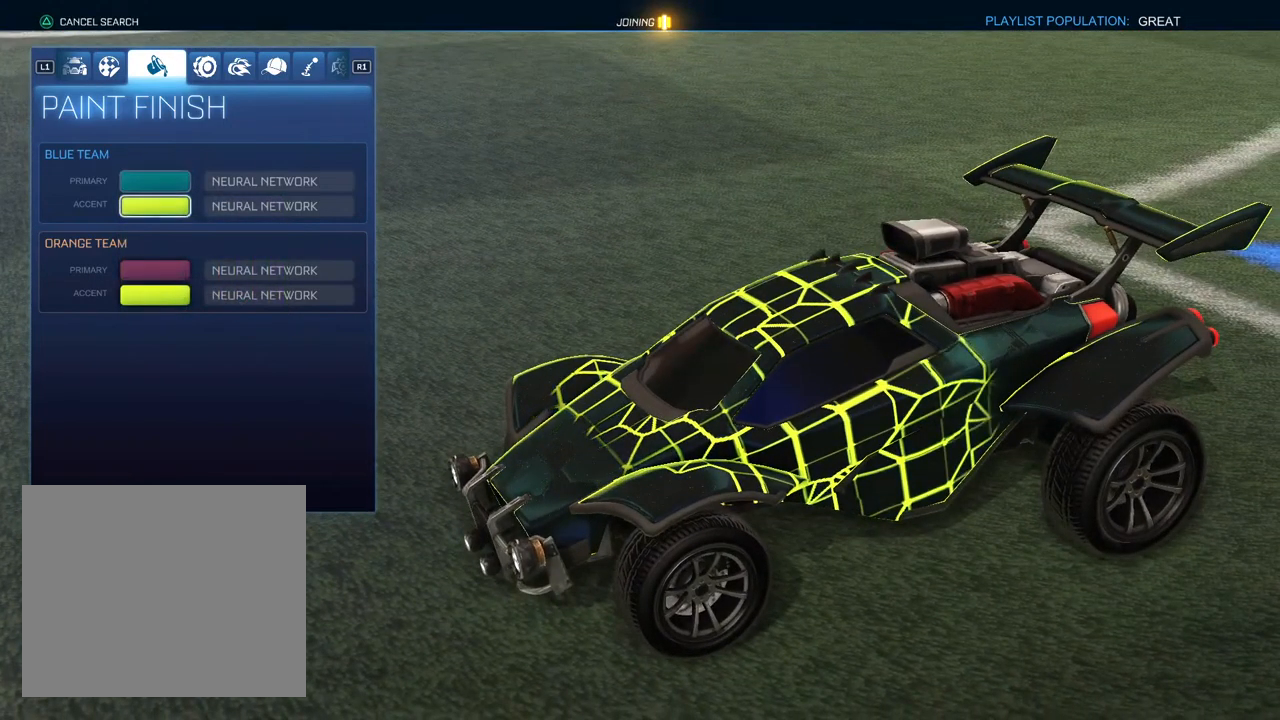
{"dt_ms": 500, "buttons": [], "left_stick": "center", "right_stick": "center", "events": [[83, "DPAD_DOWN", "down"], [167, "DPAD_DOWN", "up"]]}